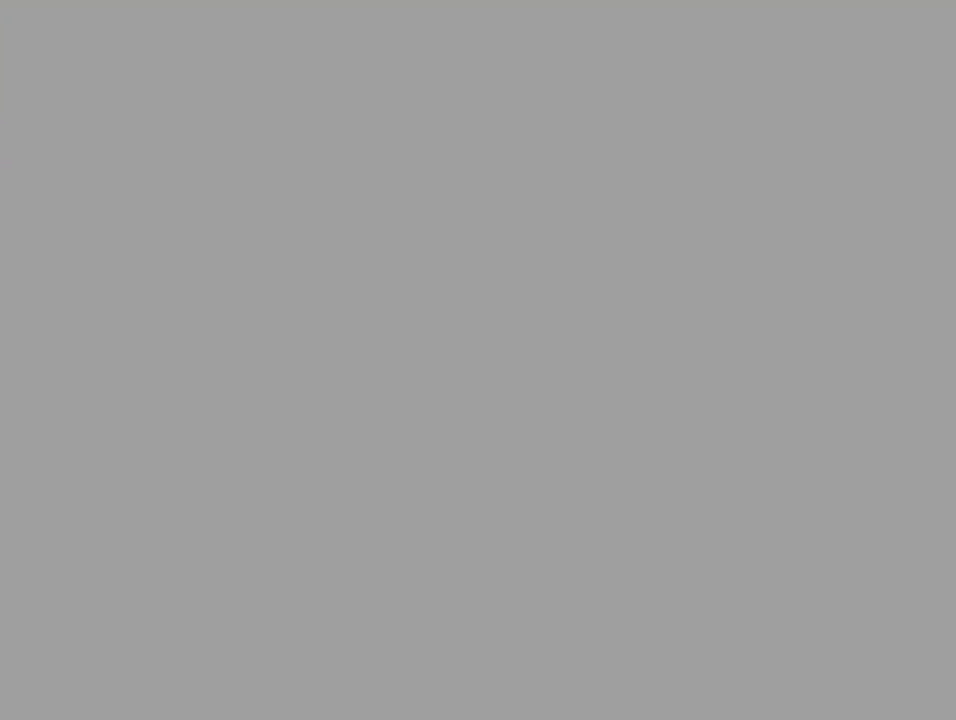
Gameplay with a controller (Nintendo layout); each line is a JSON object with the inputs held at the frame after it. "events" lists button and stick changes between this image and that frame as [ms after this image, input, new state], when the widget could be followed in between. Not read: L1 L3 R1 R3.
{"buttons": [], "left_stick": "center", "events": []}
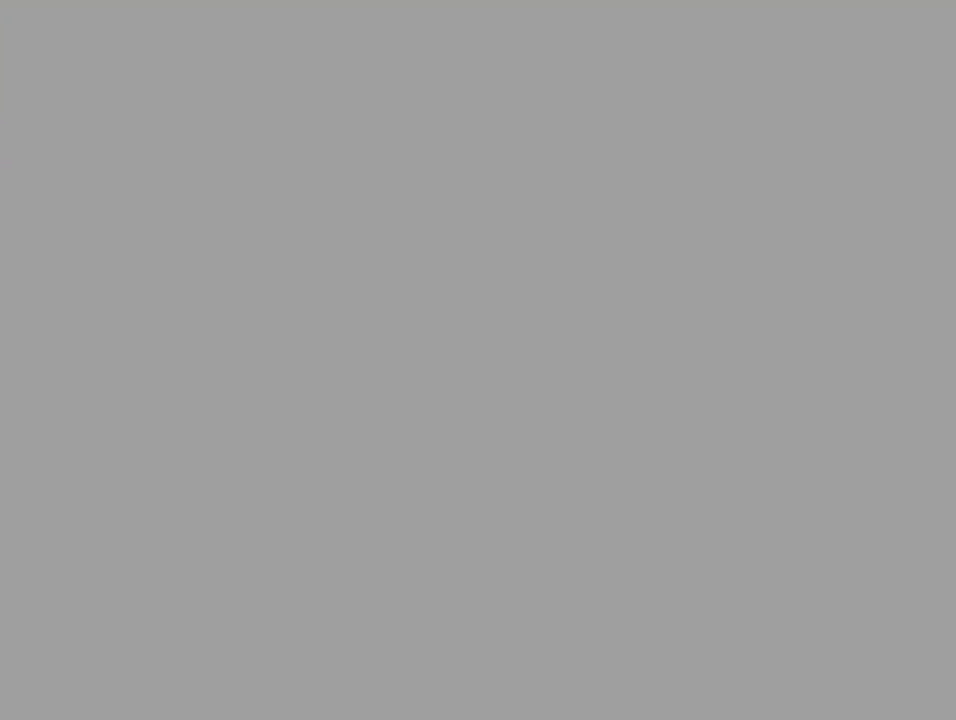
{"buttons": [], "left_stick": "center", "events": []}
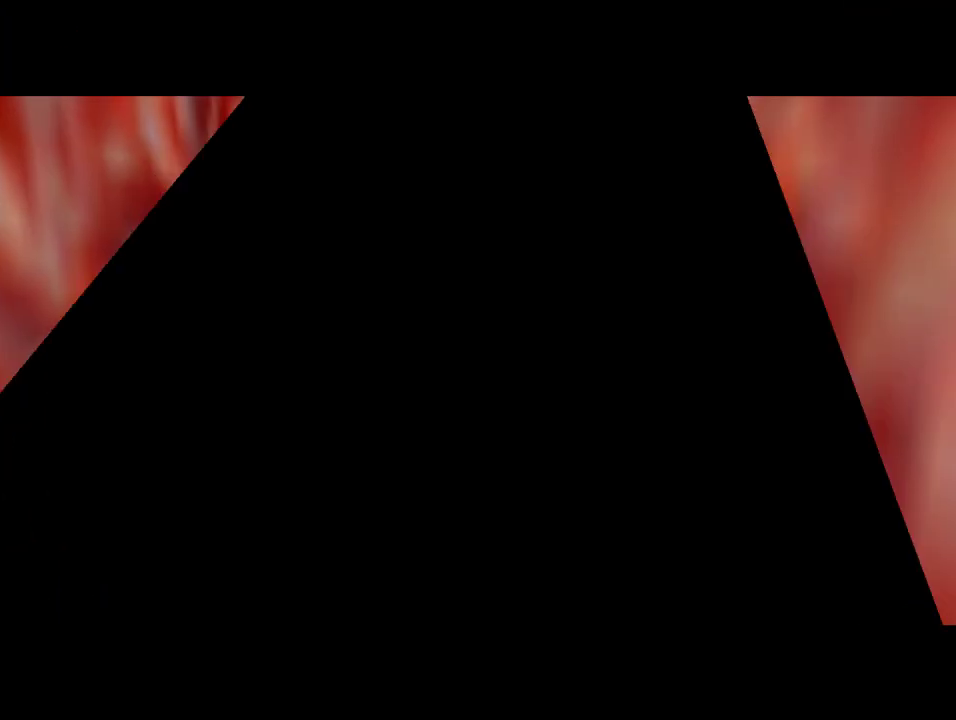
{"buttons": [], "left_stick": "center", "events": []}
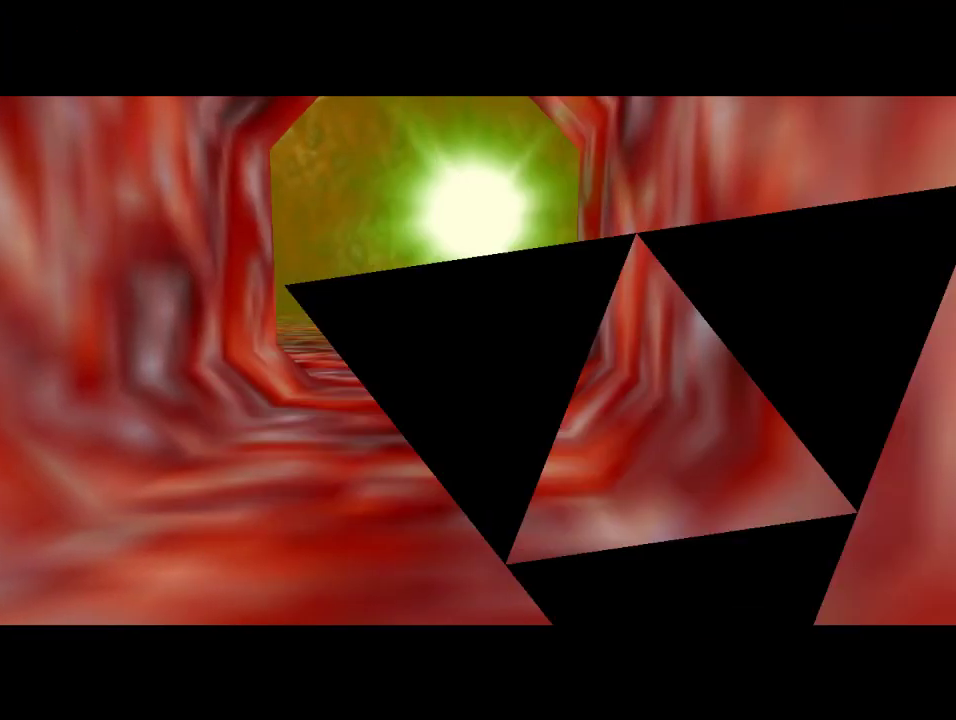
{"buttons": [], "left_stick": "up", "events": [[367, "left_stick", "up"]]}
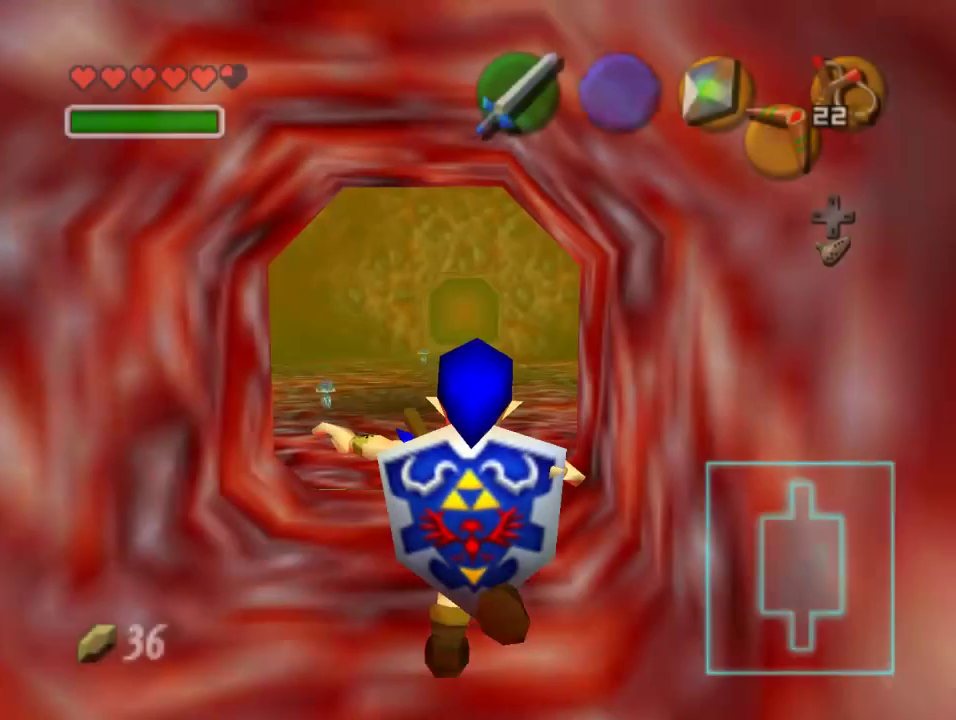
{"buttons": [], "left_stick": "up", "events": []}
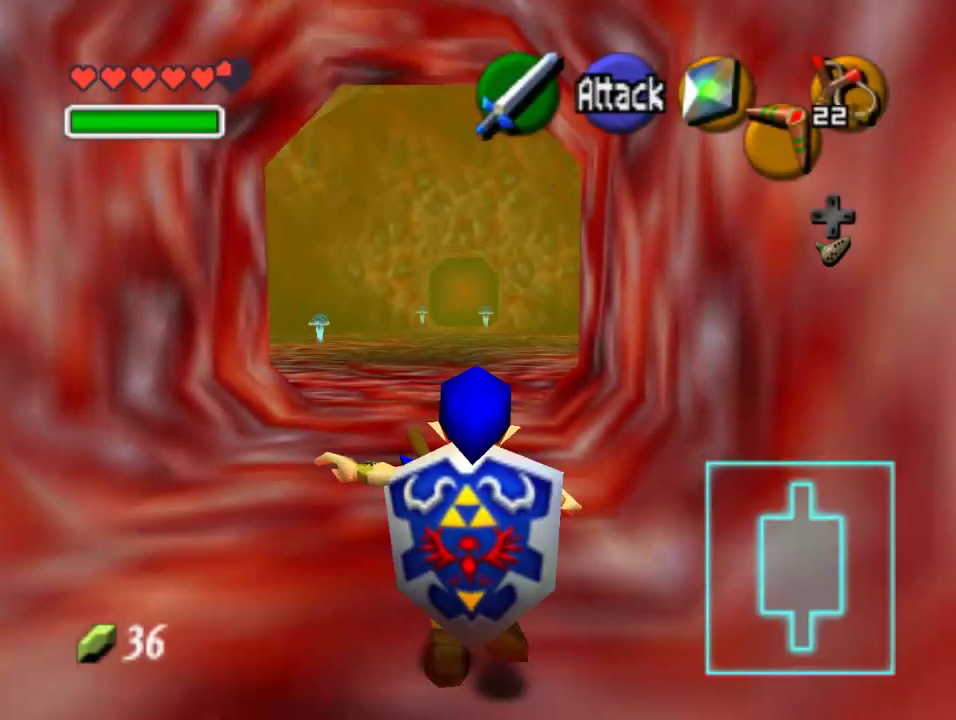
{"buttons": ["Z"], "left_stick": "down", "events": [[167, "left_stick", "center"], [233, "left_stick", "down"], [500, "Z", "down"]]}
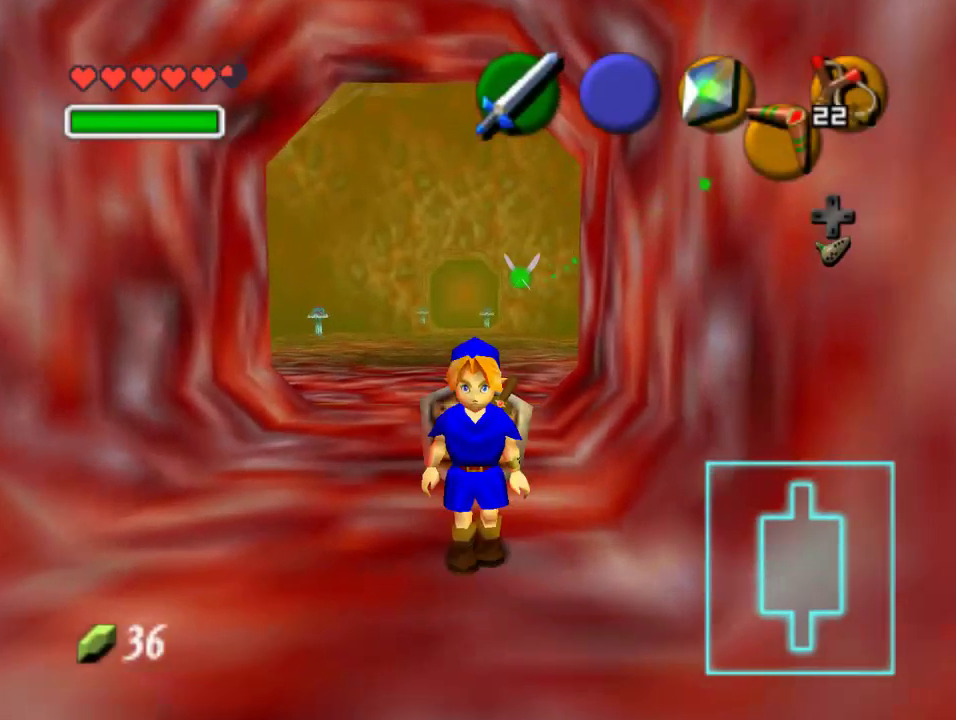
{"buttons": [], "left_stick": "up", "events": [[33, "left_stick", "up"], [133, "Z", "up"]]}
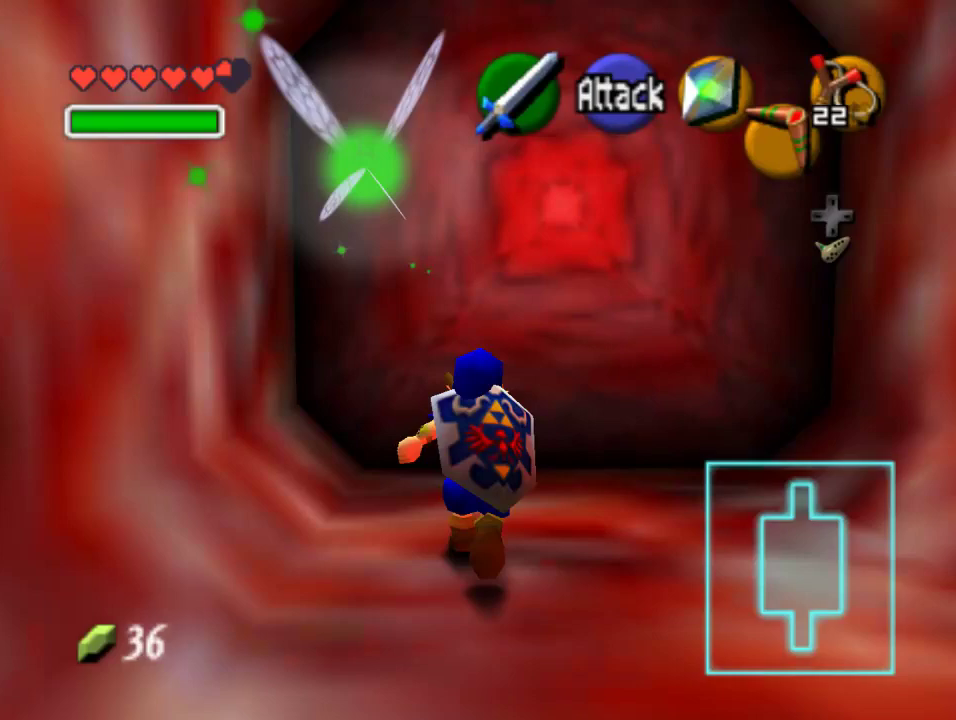
{"buttons": ["A"], "left_stick": "center", "events": [[333, "A", "down"], [333, "left_stick", "center"], [400, "A", "up"], [500, "A", "down"]]}
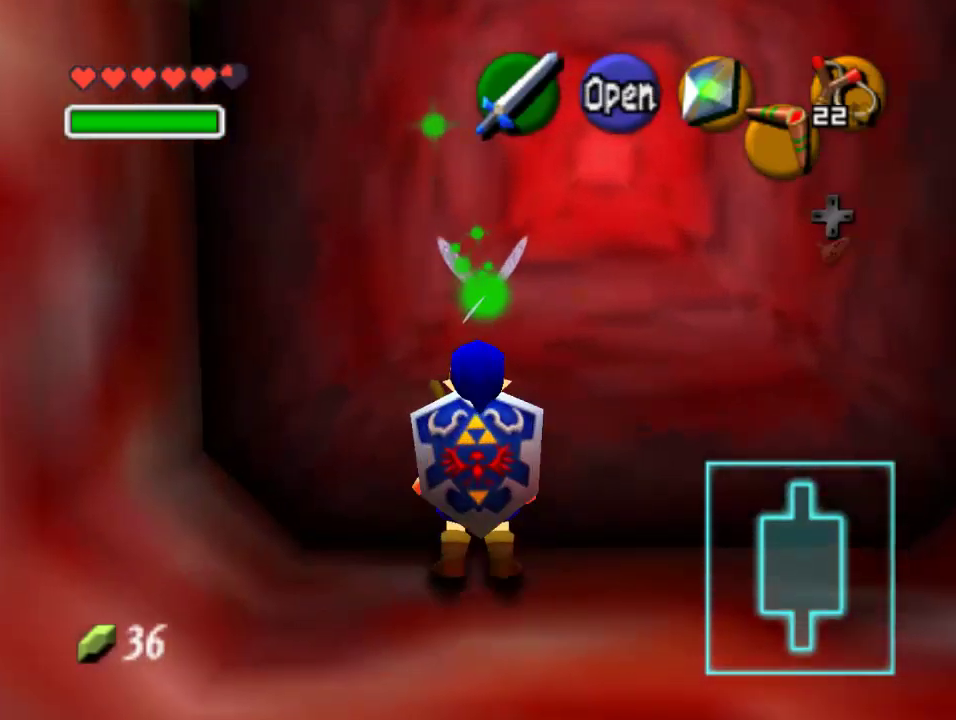
{"buttons": [], "left_stick": "center", "events": [[100, "A", "up"]]}
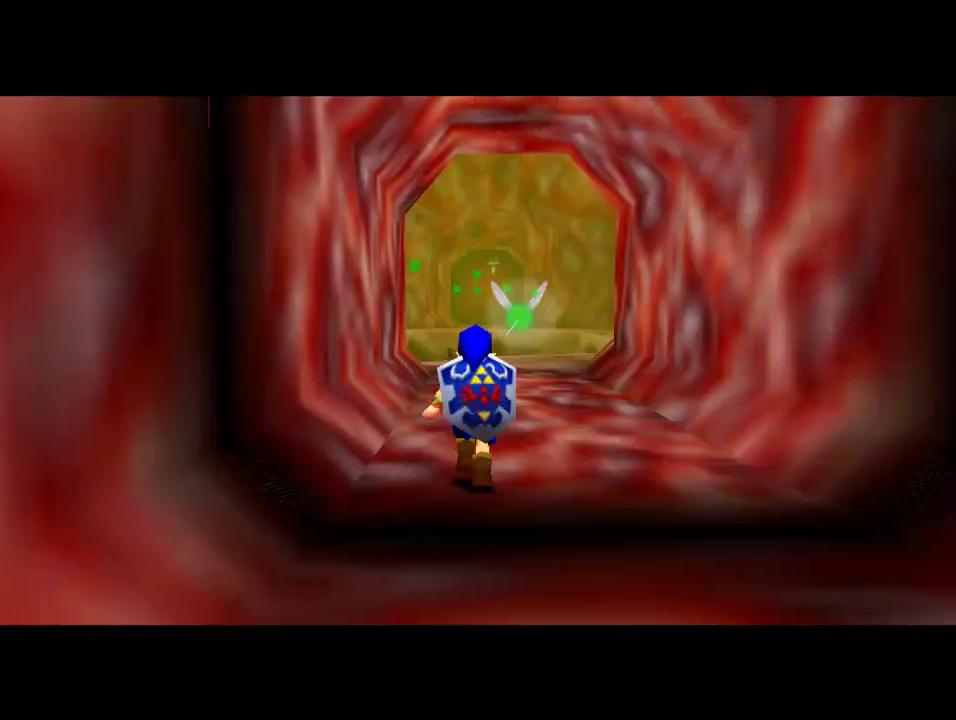
{"buttons": [], "left_stick": "center", "events": []}
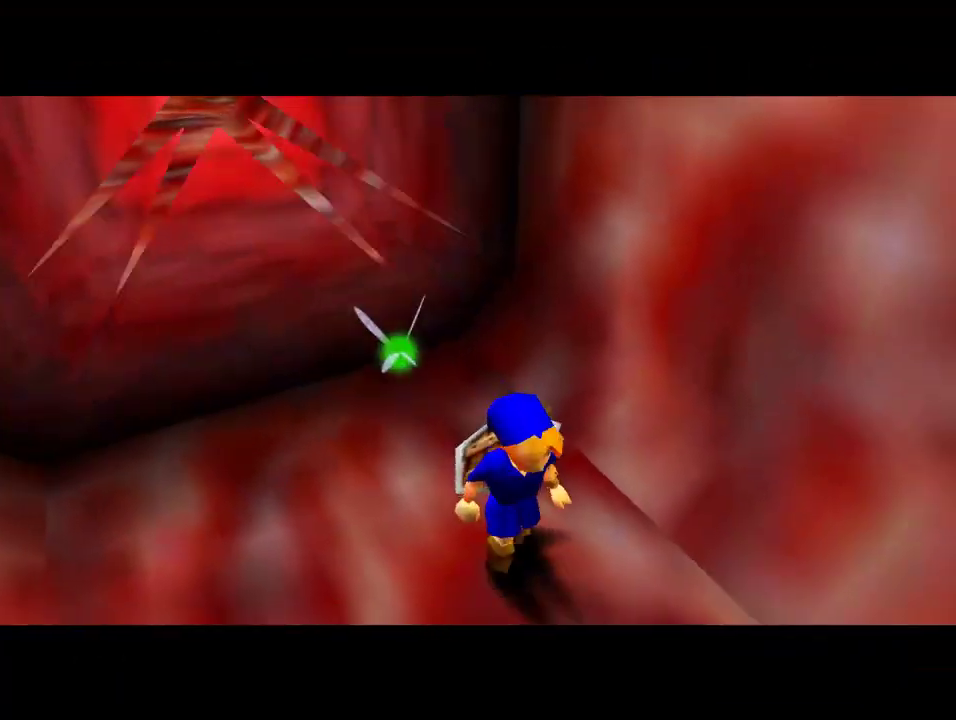
{"buttons": [], "left_stick": "up-right", "events": [[33, "left_stick", "up"], [267, "left_stick", "up-right"]]}
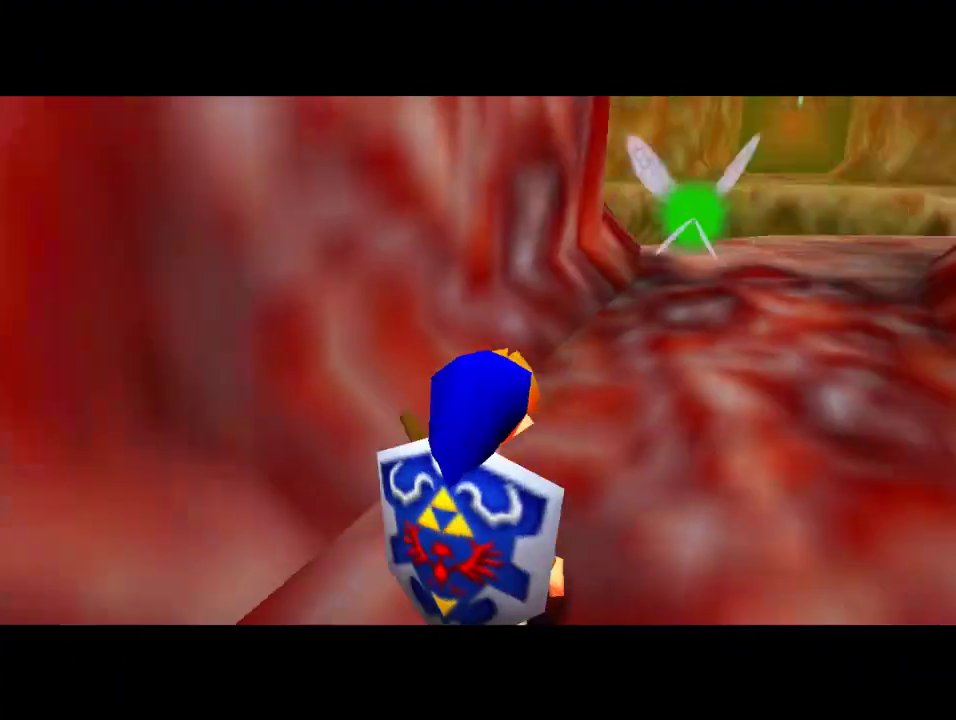
{"buttons": ["A"], "left_stick": "up-right", "events": [[433, "A", "down"]]}
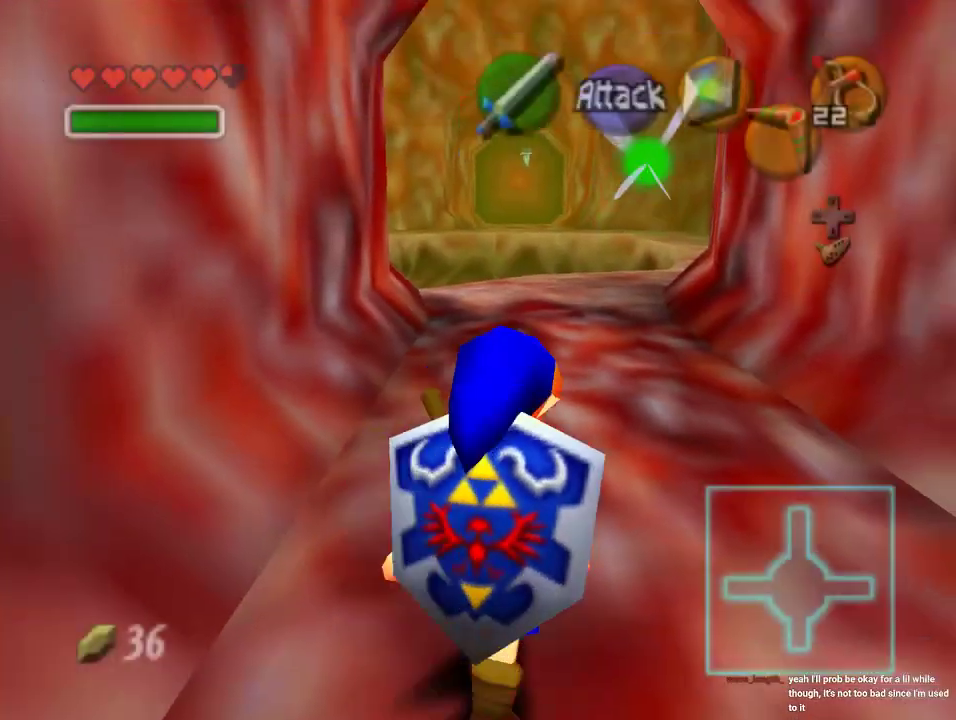
{"buttons": [], "left_stick": "up-right", "events": [[100, "A", "up"]]}
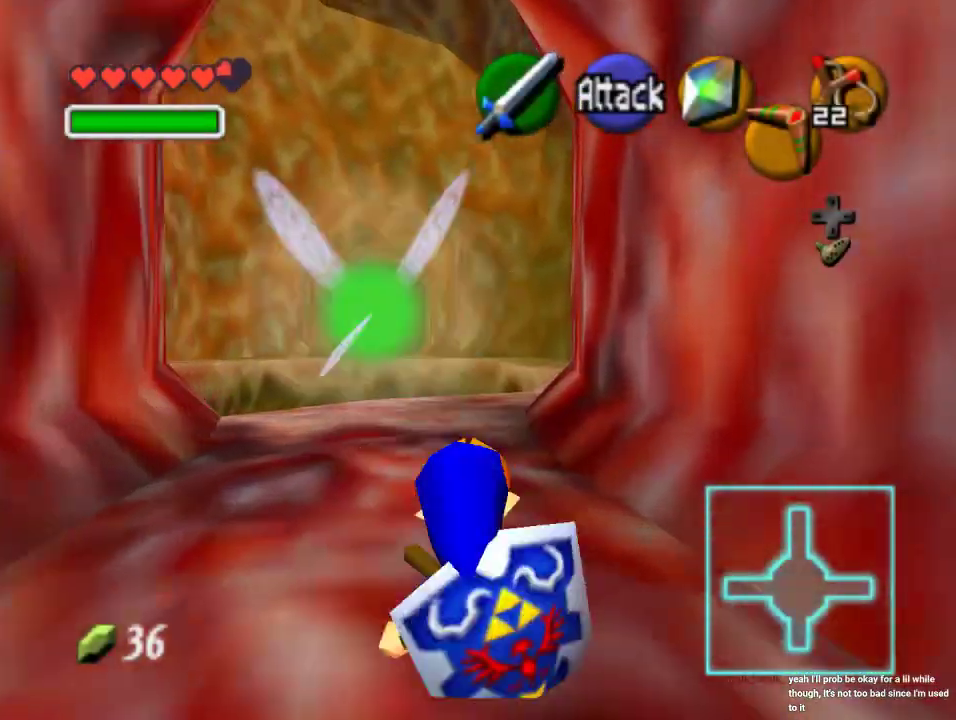
{"buttons": [], "left_stick": "up-right", "events": [[100, "A", "down"], [300, "A", "up"]]}
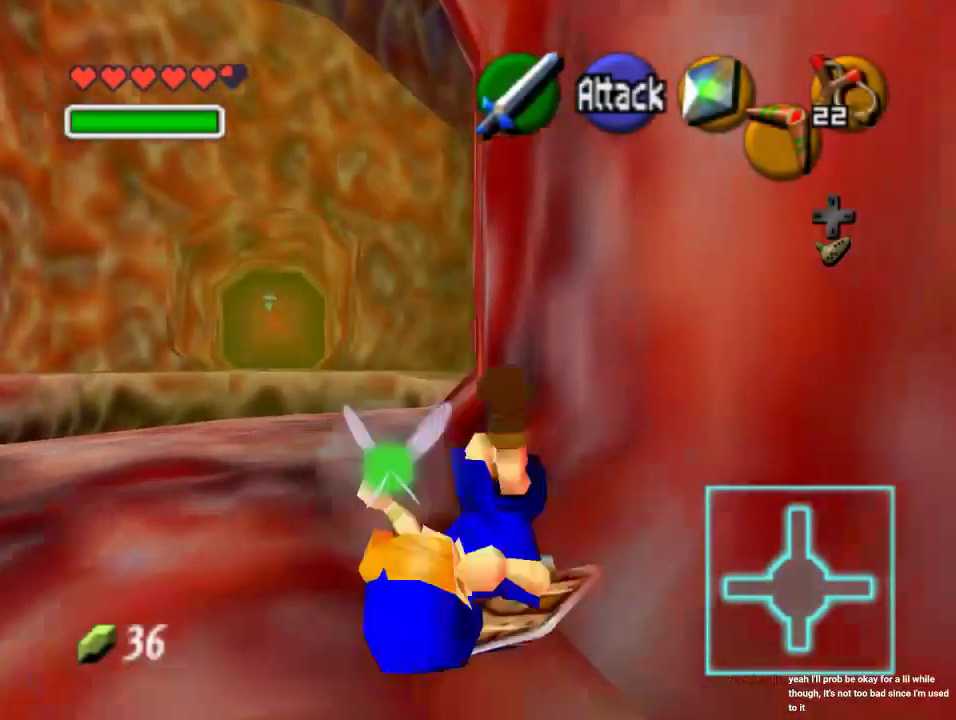
{"buttons": ["A"], "left_stick": "up-right", "events": [[333, "A", "down"]]}
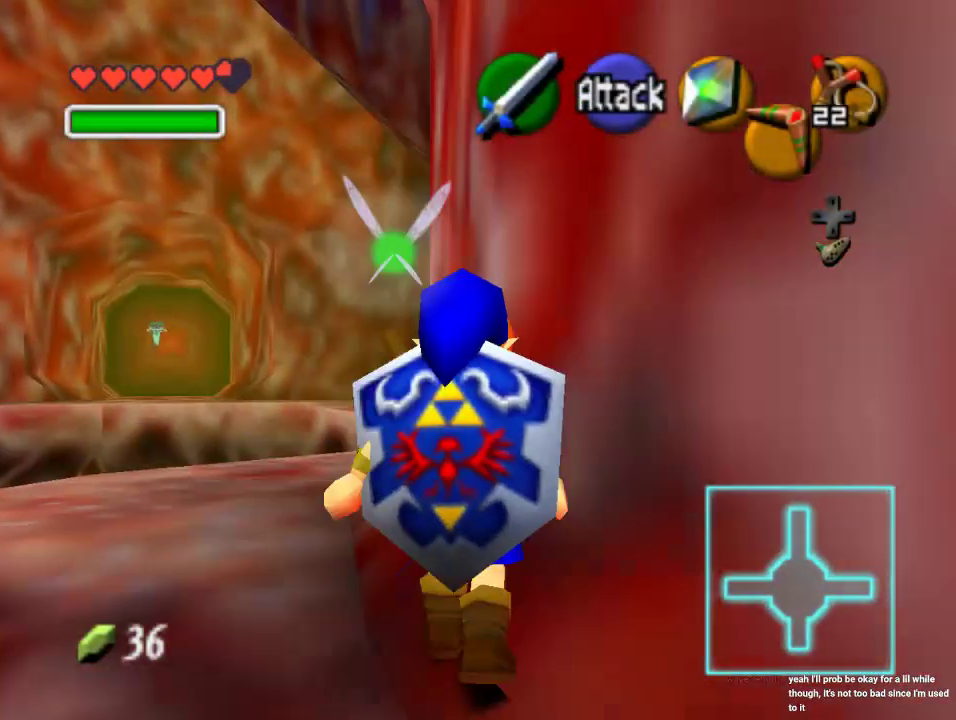
{"buttons": ["A"], "left_stick": "up-right", "events": [[33, "A", "up"], [100, "A", "down"], [367, "A", "up"], [433, "A", "down"]]}
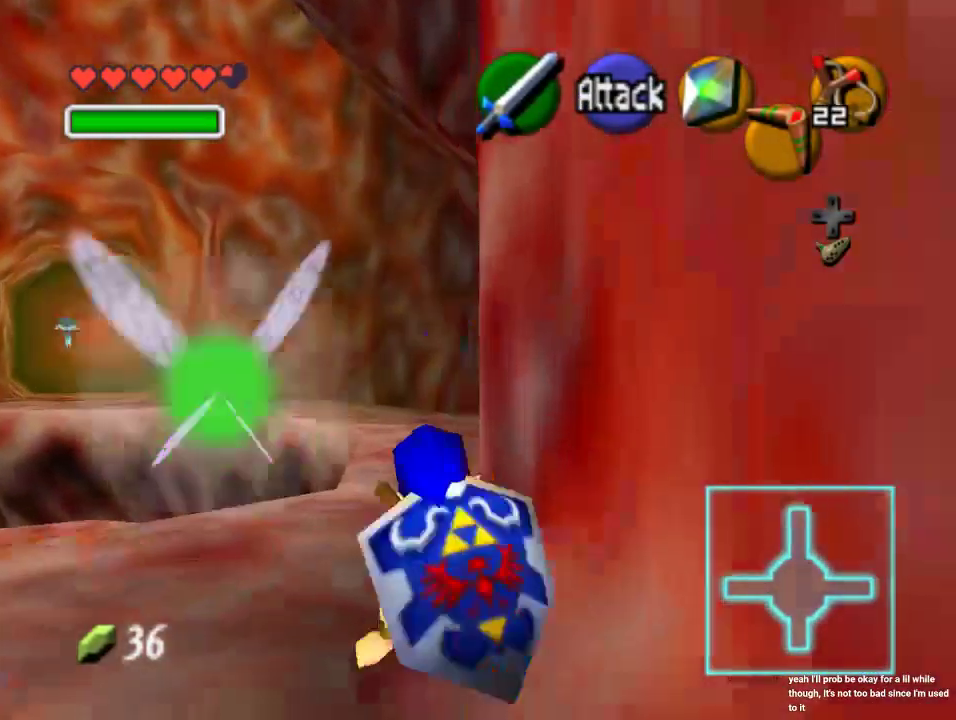
{"buttons": [], "left_stick": "center", "events": [[33, "A", "up"], [100, "A", "down"], [333, "A", "up"], [433, "A", "down"], [500, "A", "up"], [500, "left_stick", "center"]]}
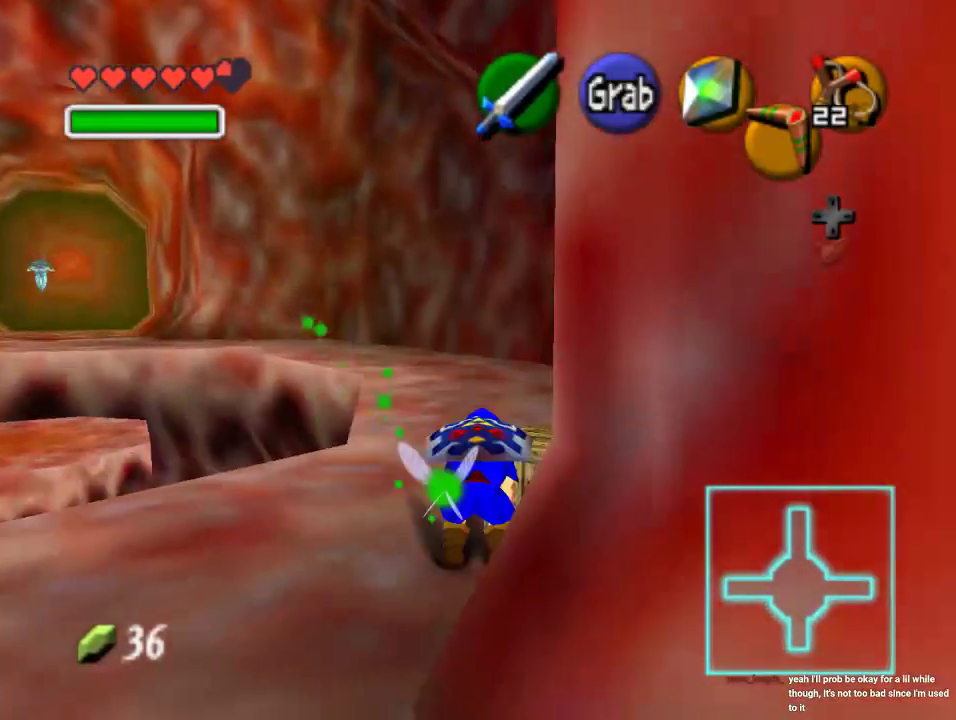
{"buttons": [], "left_stick": "up", "events": [[33, "A", "down"], [133, "A", "up"], [200, "A", "down"], [300, "A", "up"], [367, "left_stick", "up"]]}
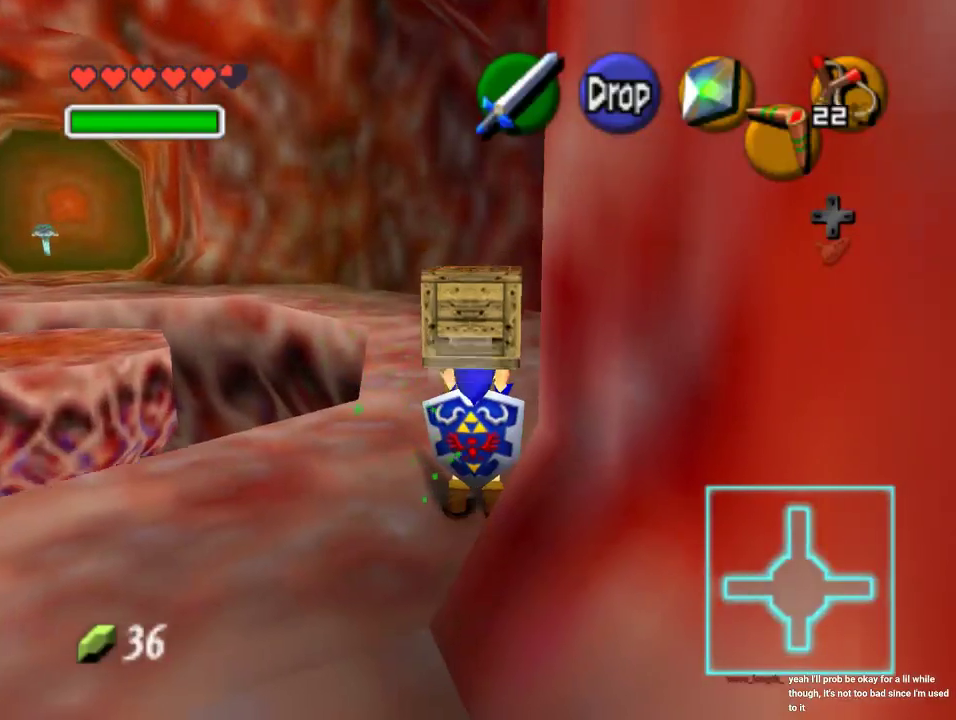
{"buttons": [], "left_stick": "up", "events": []}
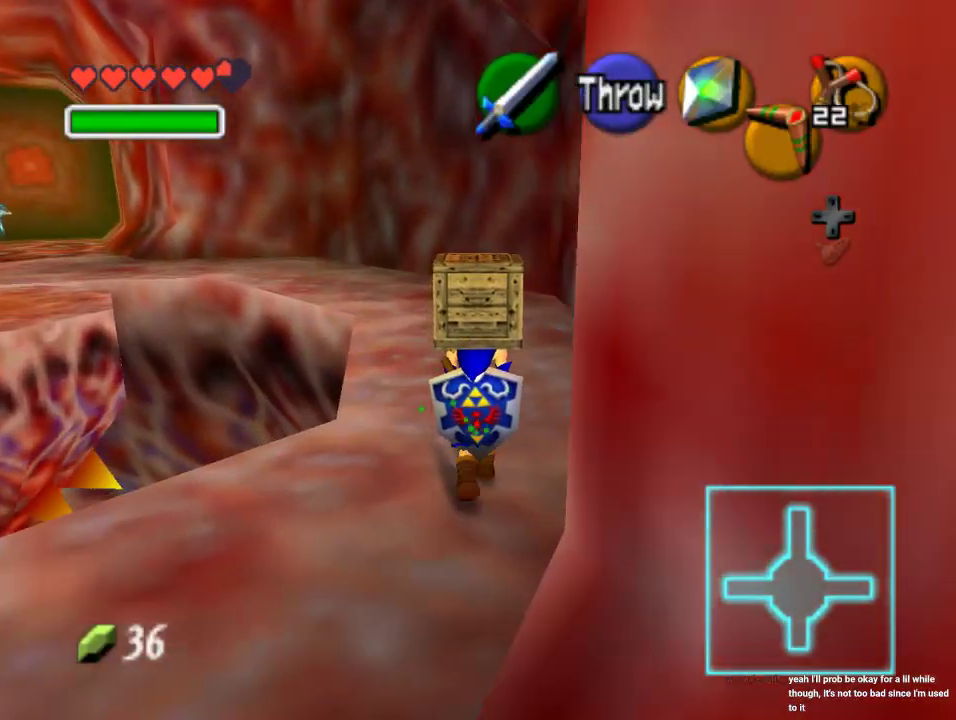
{"buttons": [], "left_stick": "up", "events": []}
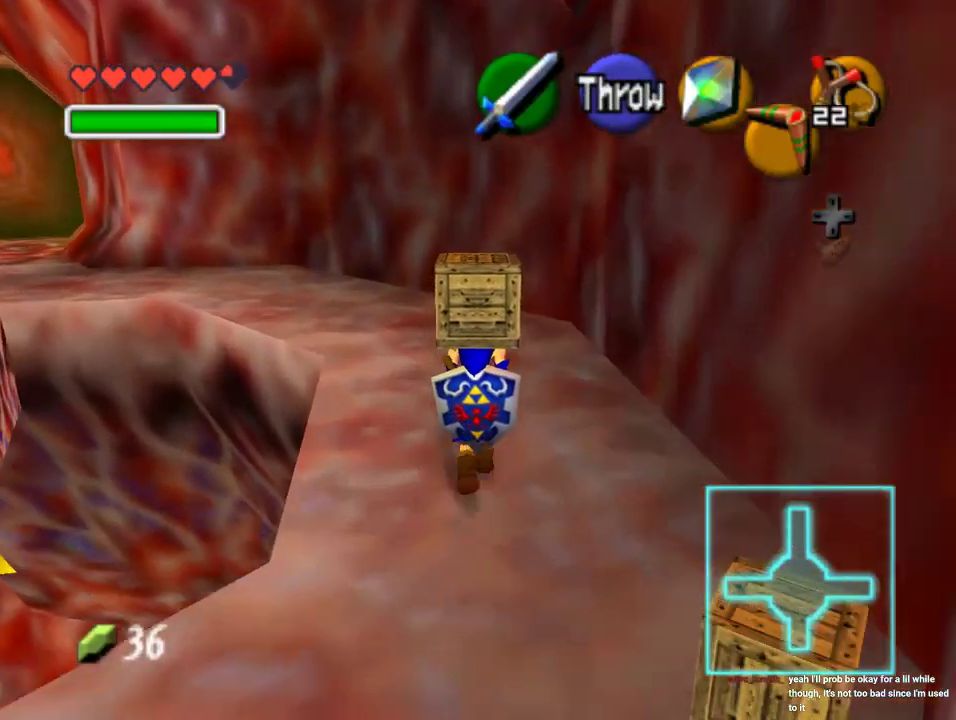
{"buttons": [], "left_stick": "up-left", "events": [[67, "left_stick", "up-left"]]}
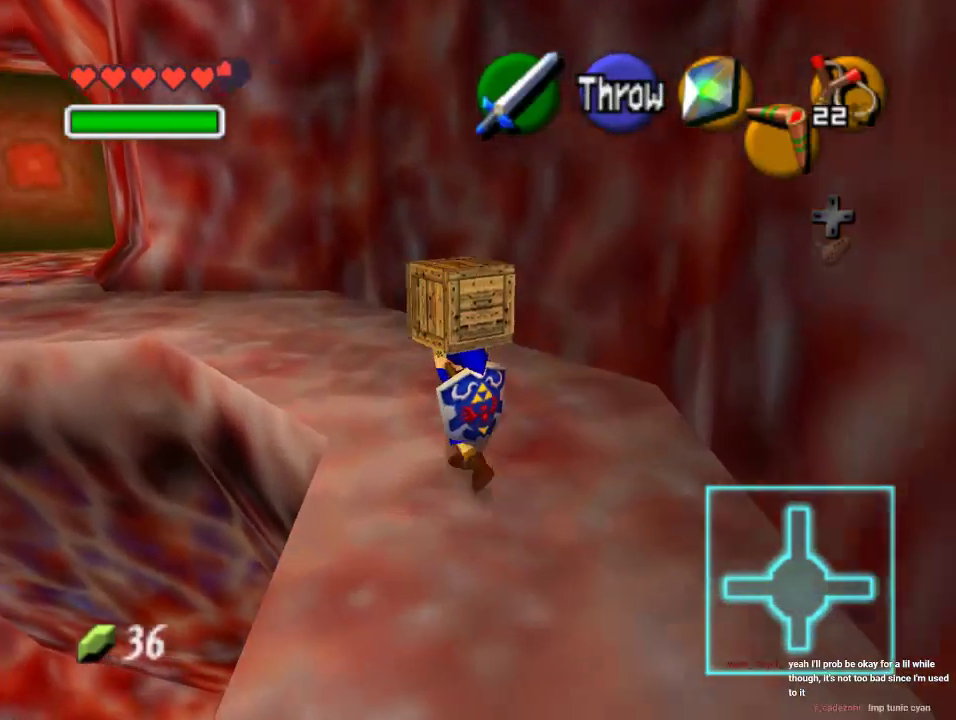
{"buttons": [], "left_stick": "up-left", "events": []}
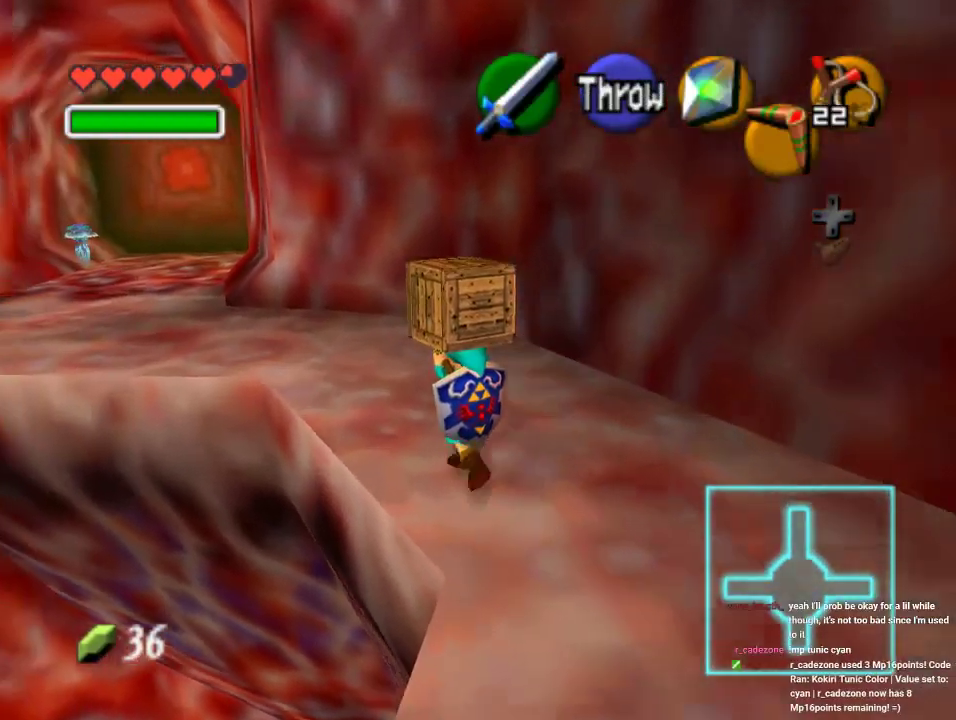
{"buttons": [], "left_stick": "up-left", "events": []}
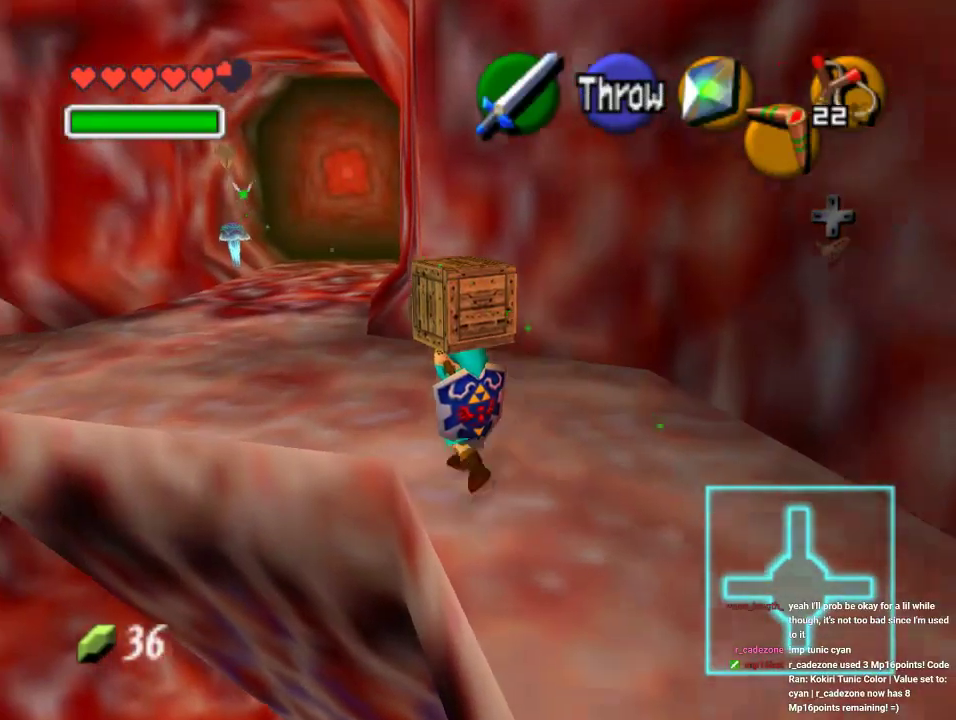
{"buttons": [], "left_stick": "up-left", "events": []}
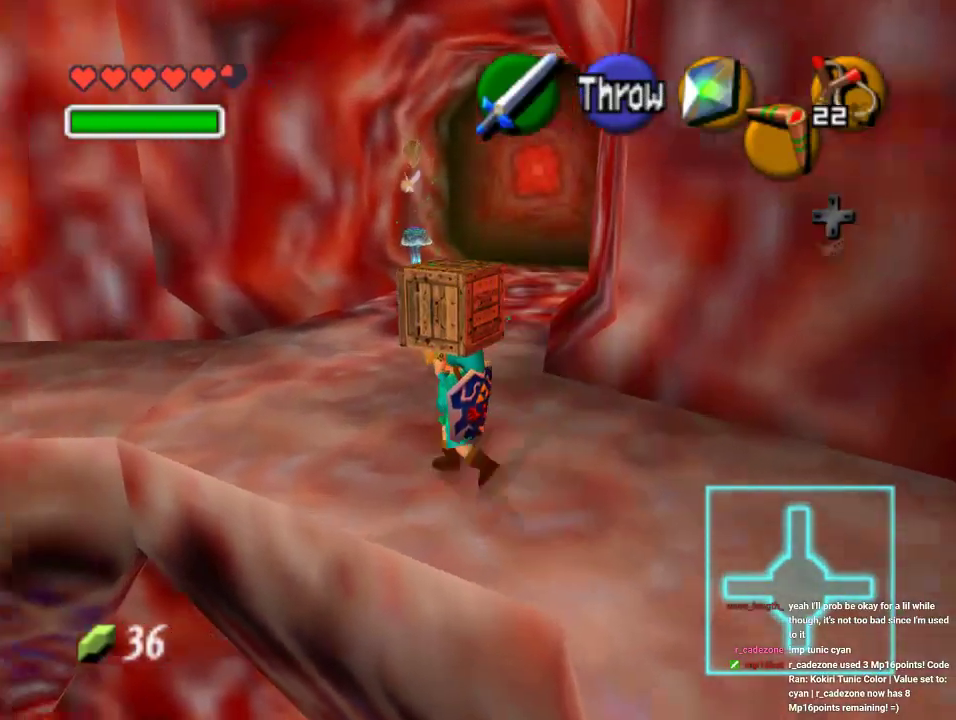
{"buttons": [], "left_stick": "up-left", "events": []}
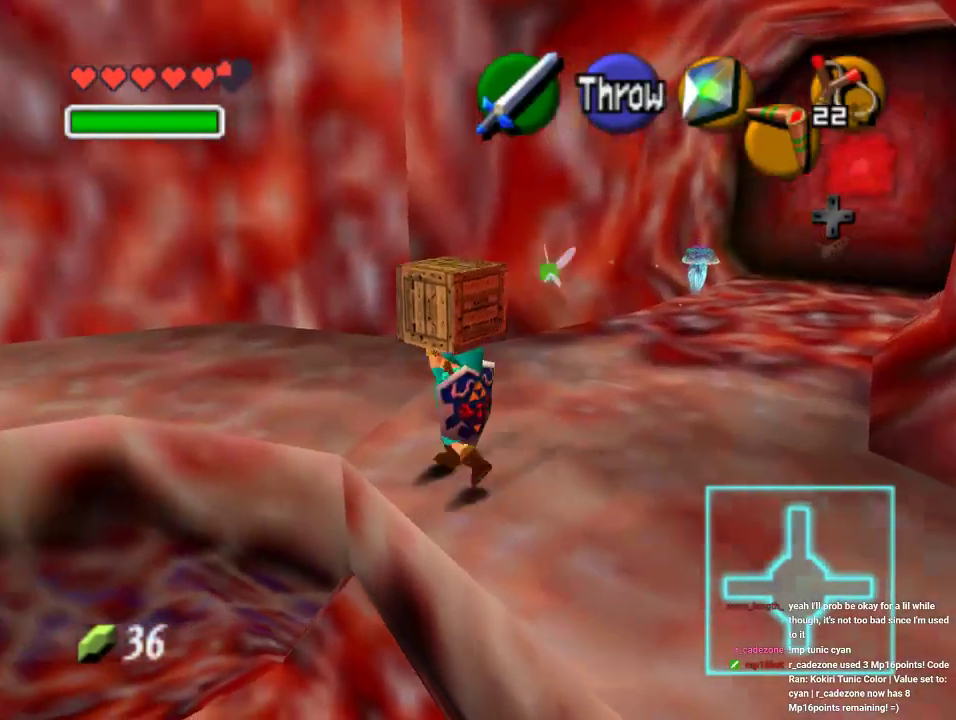
{"buttons": [], "left_stick": "up-left", "events": []}
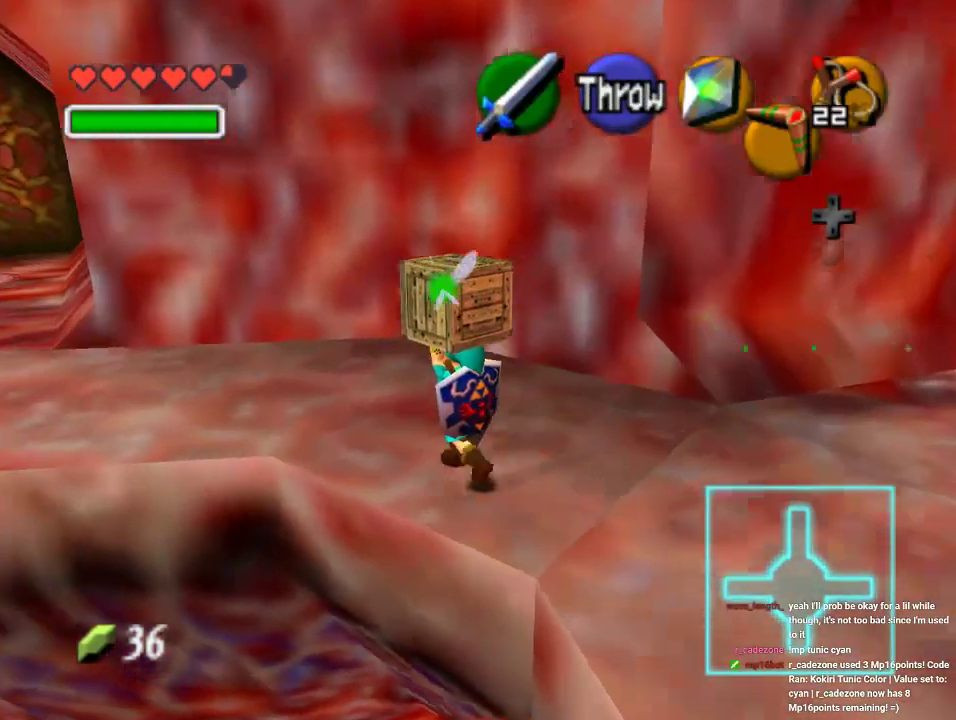
{"buttons": [], "left_stick": "up-left", "events": []}
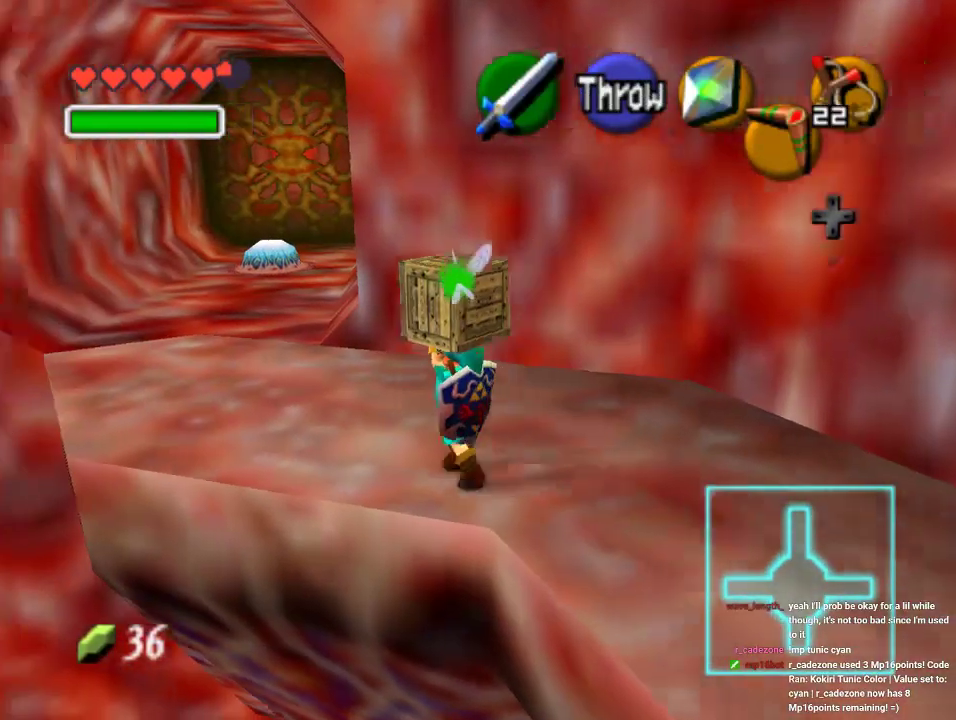
{"buttons": [], "left_stick": "up", "events": [[433, "left_stick", "up"]]}